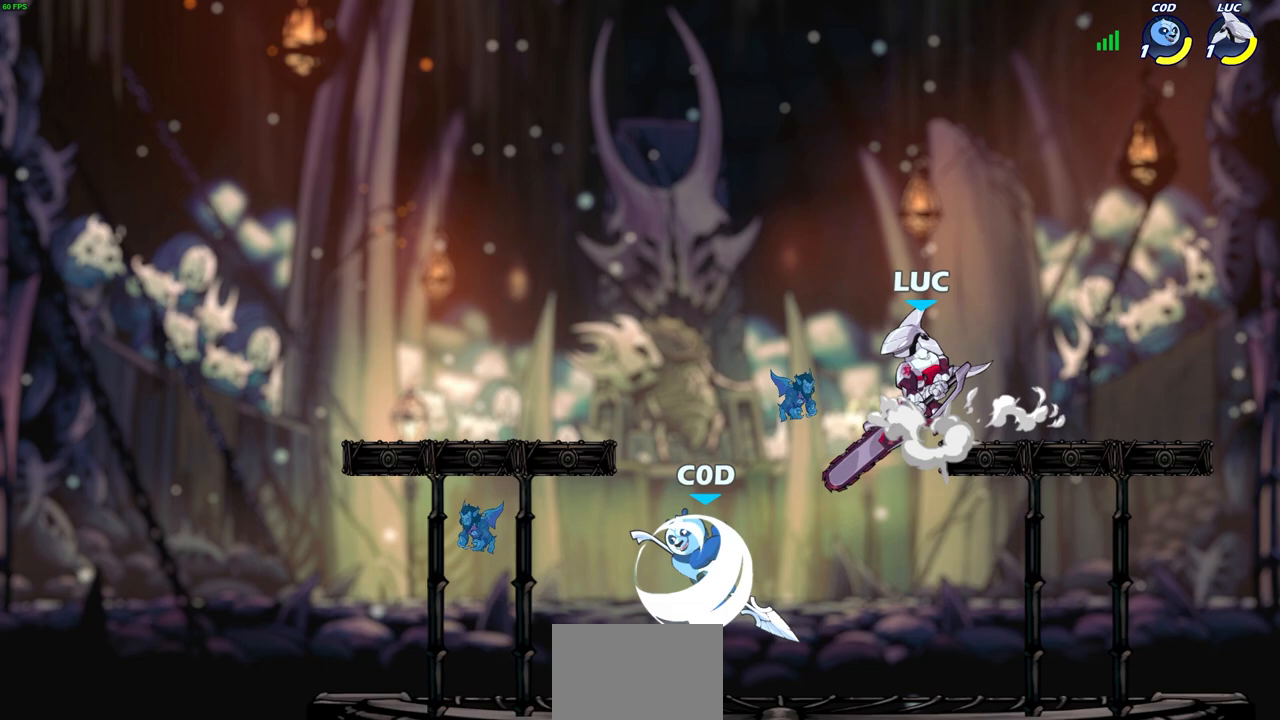
Gameplay with a controller (PlayStation layout); each line is a JSON object with the inputs held at the frame after it. "events" lists button and stick changes between this image and that frame as [ms after this image, input, new state], when the widget could be followed in between.
{"buttons": ["SQUARE"], "left_stick": "down-left", "right_stick": "center", "events": [[83, "CROSS", "up"], [200, "left_stick", "down-left"], [433, "SQUARE", "down"]]}
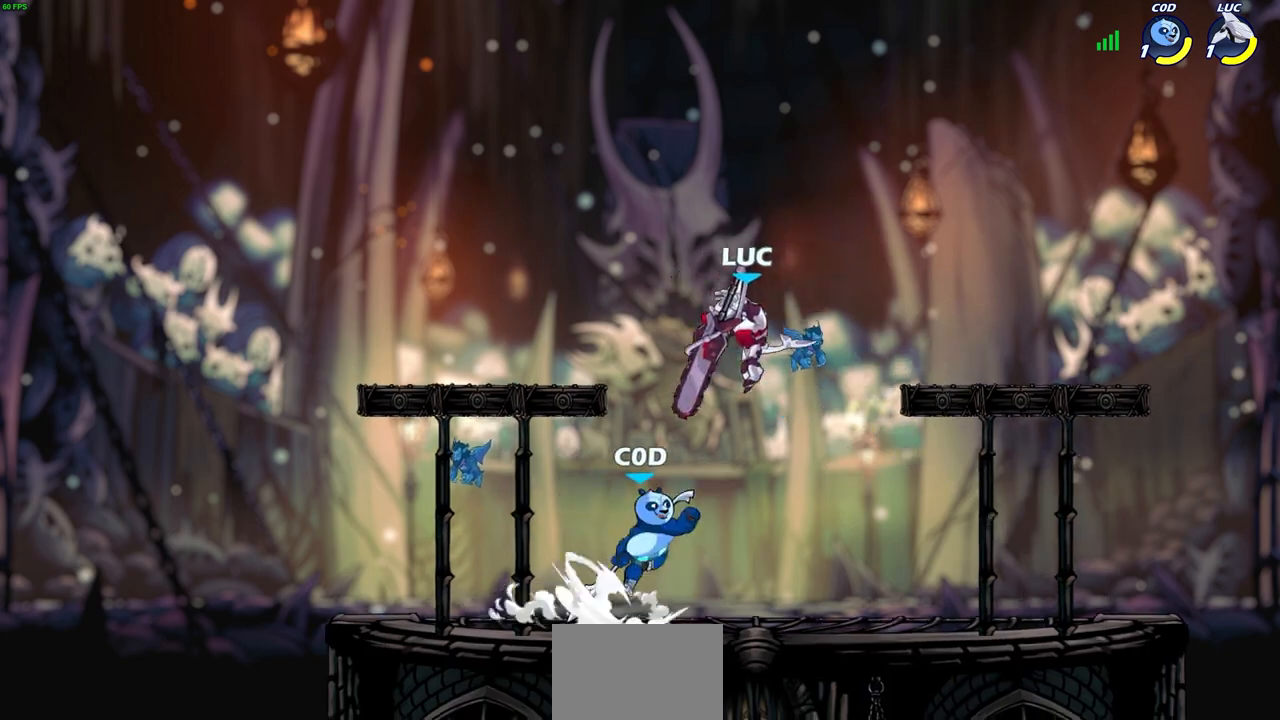
{"buttons": [], "left_stick": "center", "right_stick": "center", "events": [[33, "SQUARE", "up"], [150, "SQUARE", "down"], [200, "left_stick", "center"], [250, "SQUARE", "up"]]}
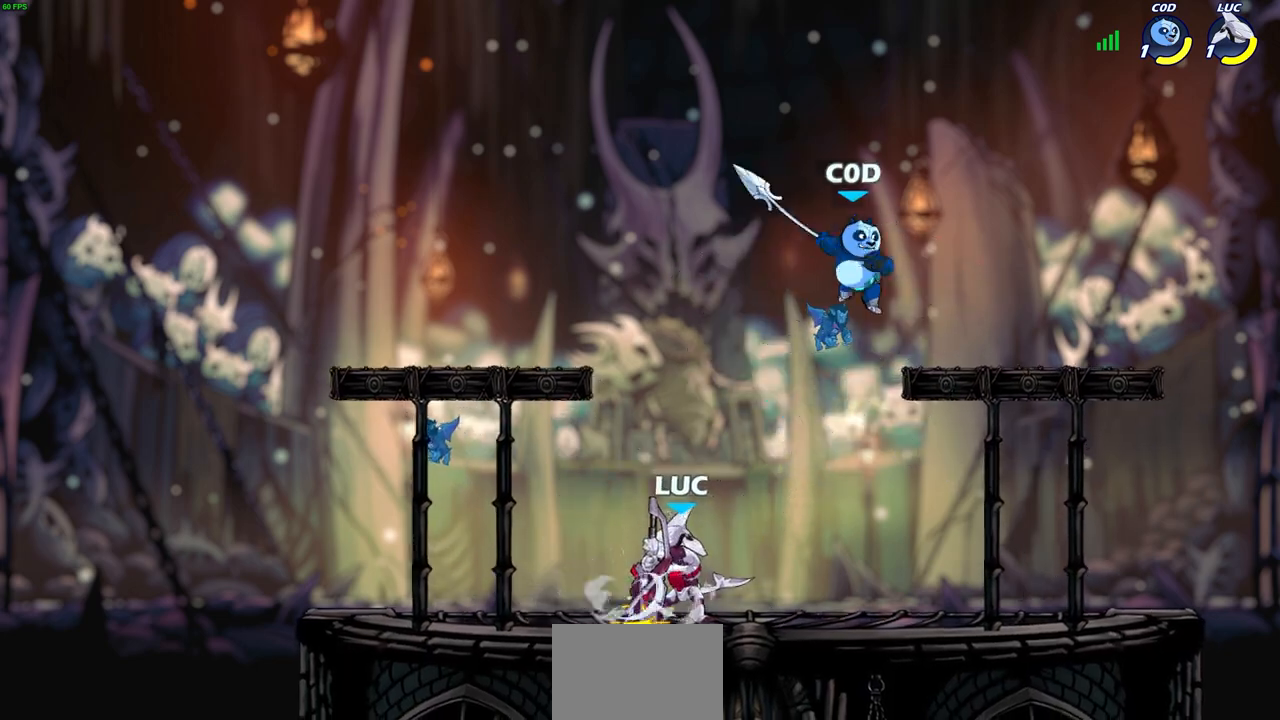
{"buttons": [], "left_stick": "up-left", "right_stick": "center", "events": [[17, "left_stick", "right"], [217, "left_stick", "up-right"], [350, "left_stick", "up-left"]]}
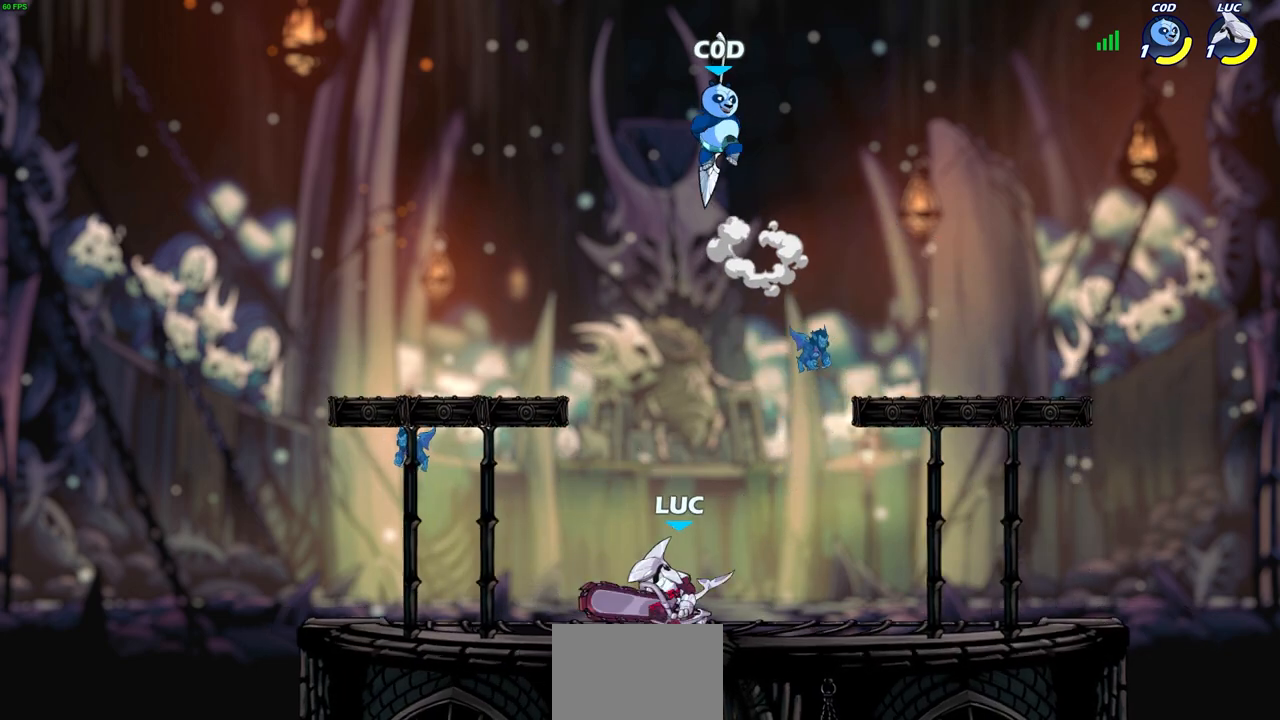
{"buttons": [], "left_stick": "right", "right_stick": "center", "events": [[500, "left_stick", "right"]]}
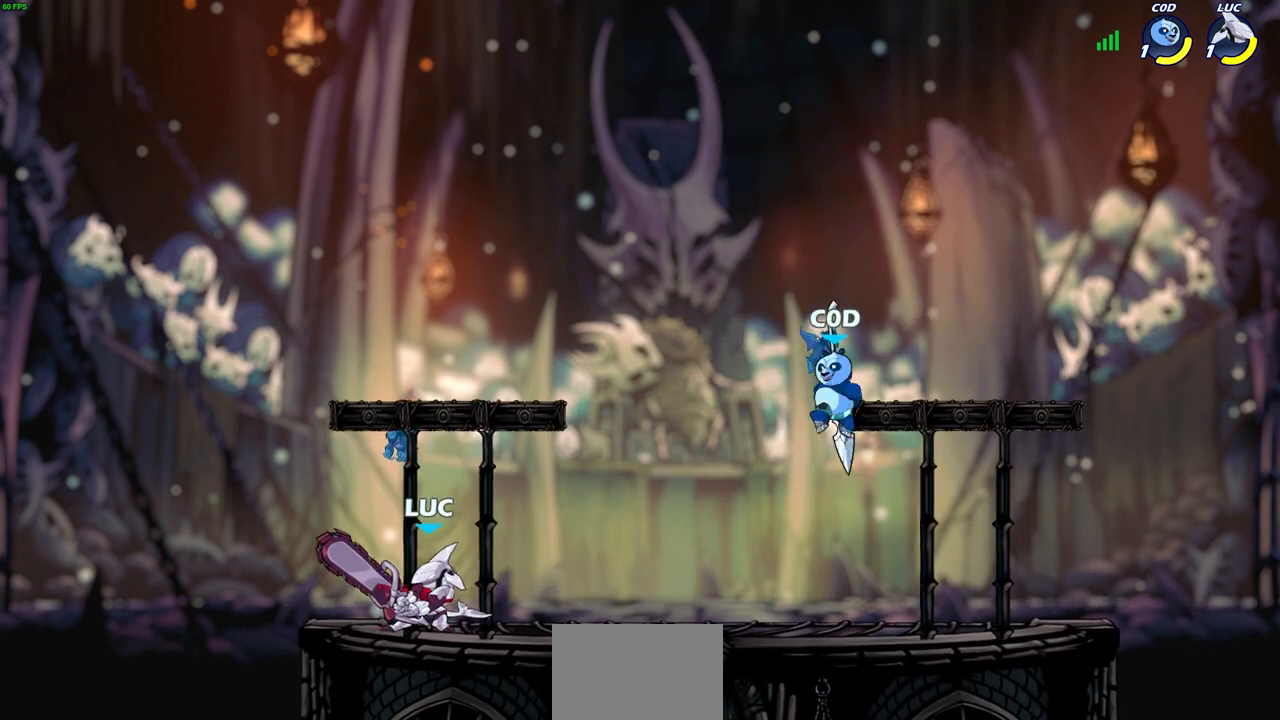
{"buttons": ["CIRCLE"], "left_stick": "down-right", "right_stick": "center", "events": [[150, "R2", "down"], [217, "CIRCLE", "down"], [217, "left_stick", "down"], [300, "R2", "up"], [433, "left_stick", "down-right"]]}
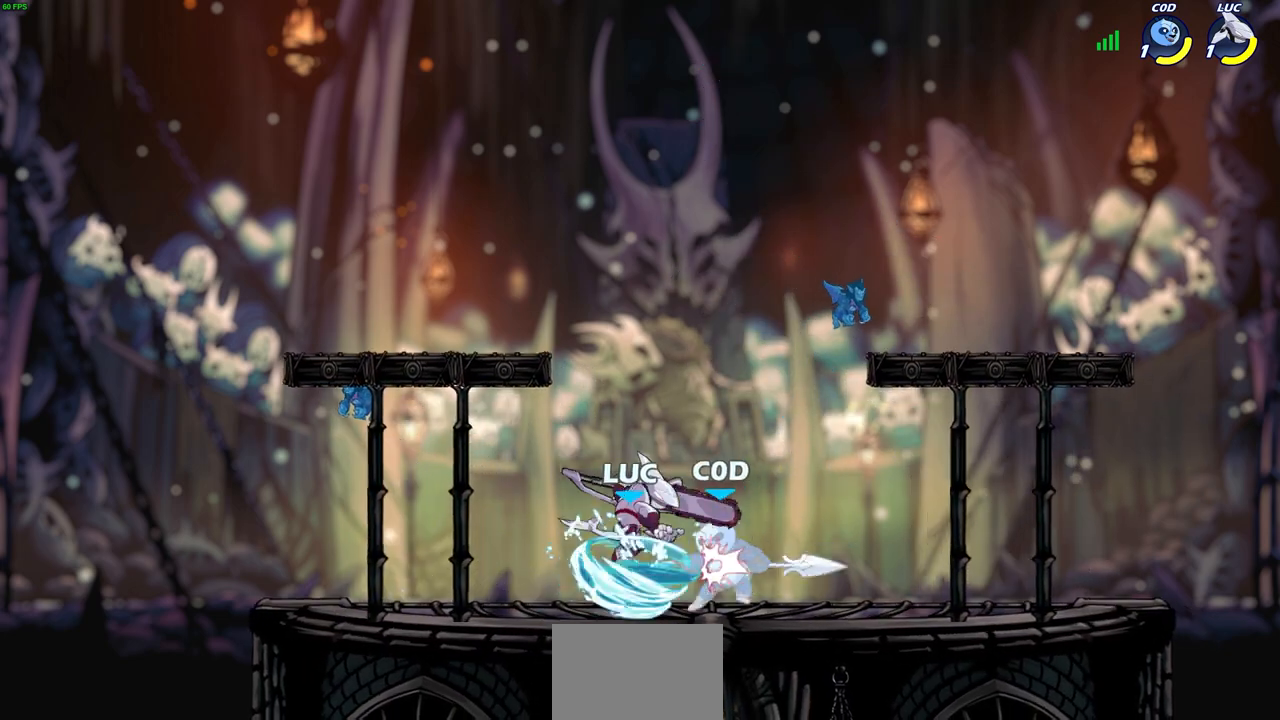
{"buttons": [], "left_stick": "center", "right_stick": "center", "events": [[50, "CIRCLE", "up"], [83, "left_stick", "center"]]}
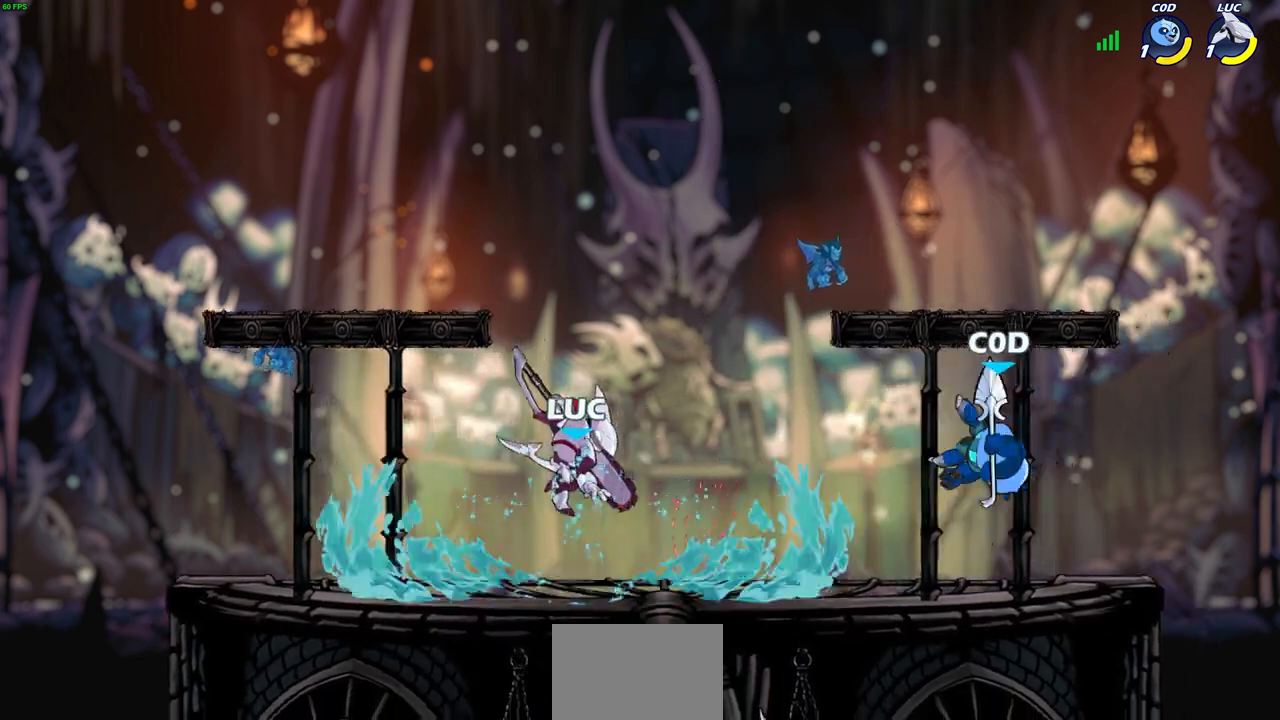
{"buttons": ["CIRCLE", "R2"], "left_stick": "center", "right_stick": "center", "events": [[350, "left_stick", "right"], [417, "R2", "down"], [450, "CIRCLE", "down"], [483, "left_stick", "center"]]}
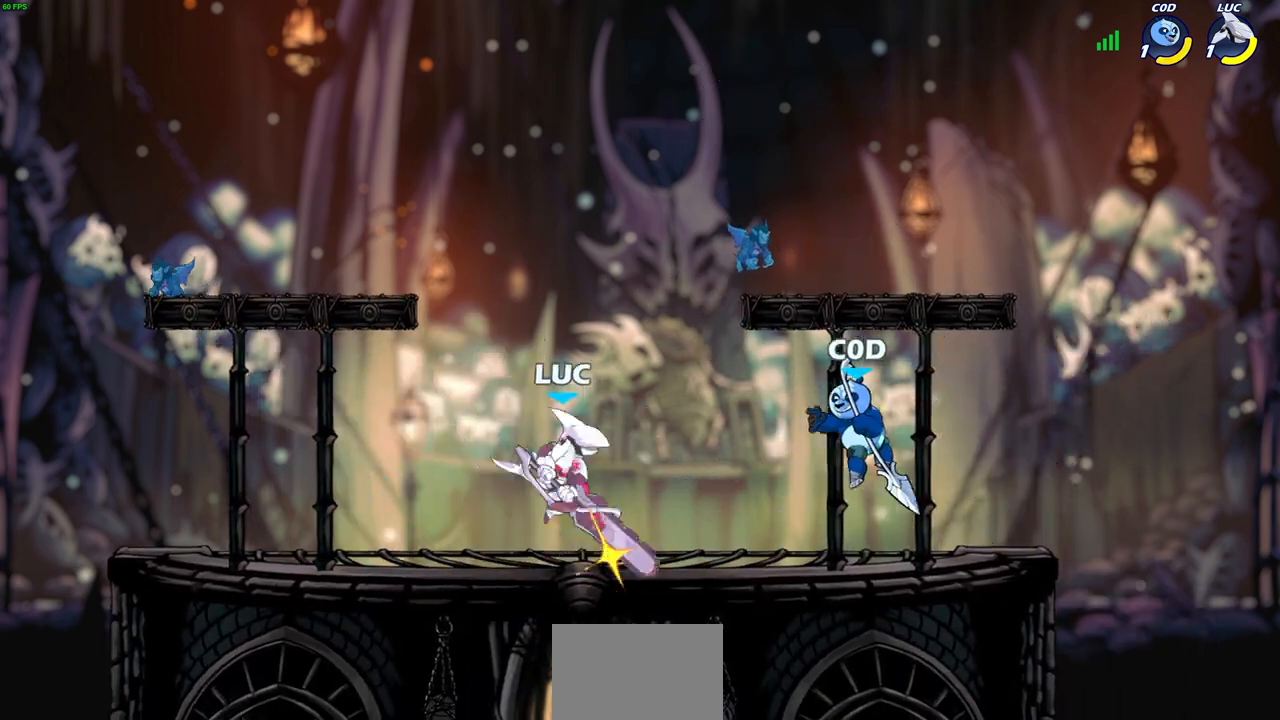
{"buttons": [], "left_stick": "up-left", "right_stick": "center", "events": [[17, "R2", "up"], [33, "CIRCLE", "up"], [300, "left_stick", "up-right"], [400, "left_stick", "up-left"]]}
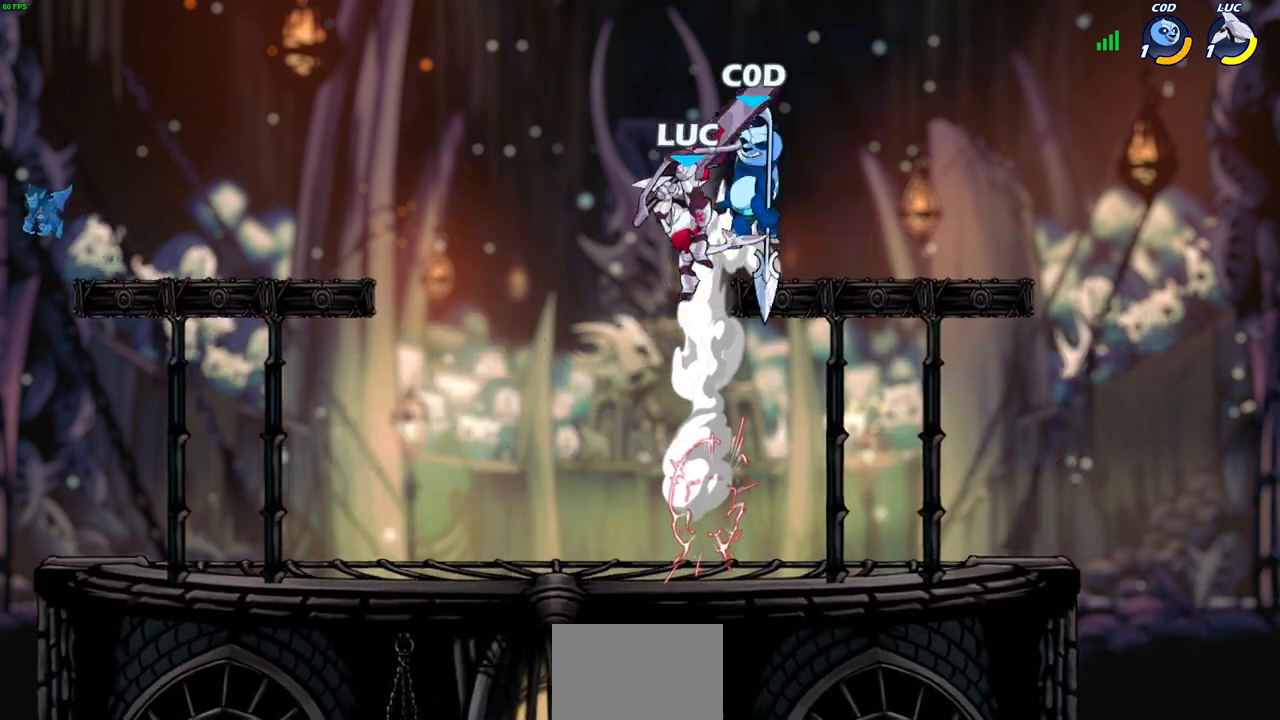
{"buttons": [], "left_stick": "right", "right_stick": "center", "events": [[167, "left_stick", "up-right"], [233, "SQUARE", "down"], [300, "SQUARE", "up"], [433, "left_stick", "right"]]}
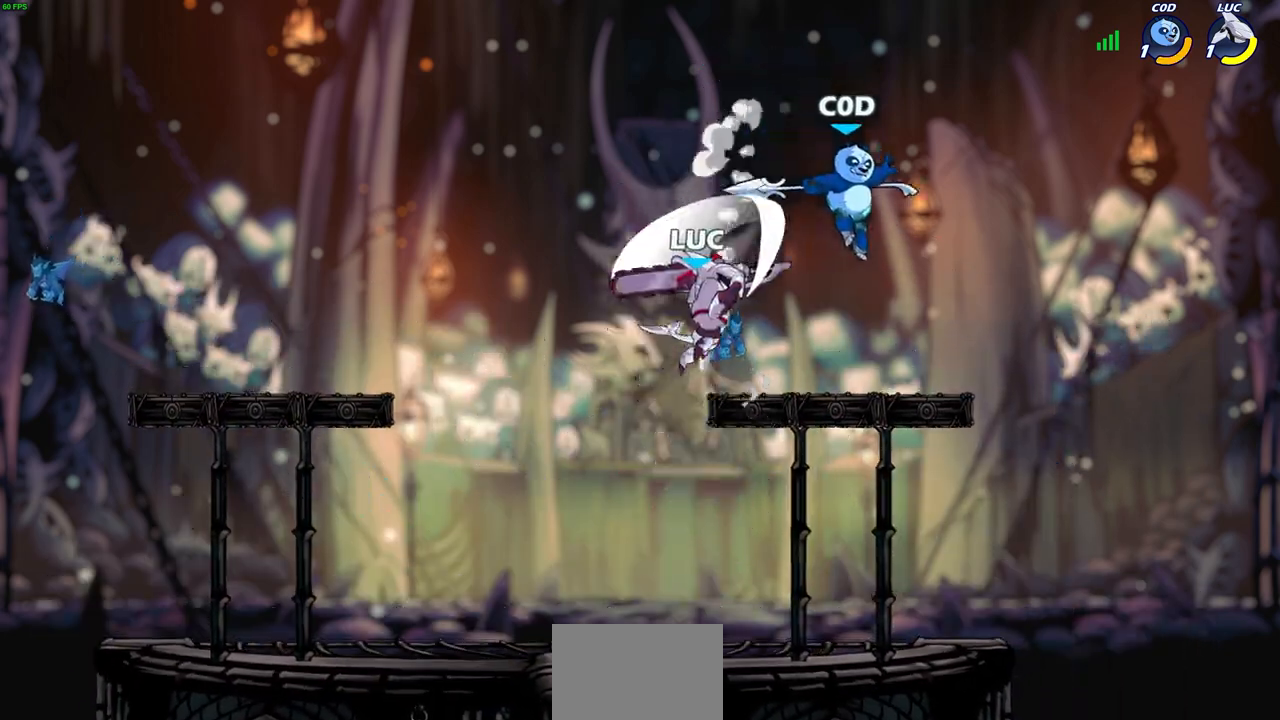
{"buttons": ["CROSS"], "left_stick": "left", "right_stick": "center", "events": [[300, "left_stick", "down"], [367, "left_stick", "left"], [417, "CROSS", "down"]]}
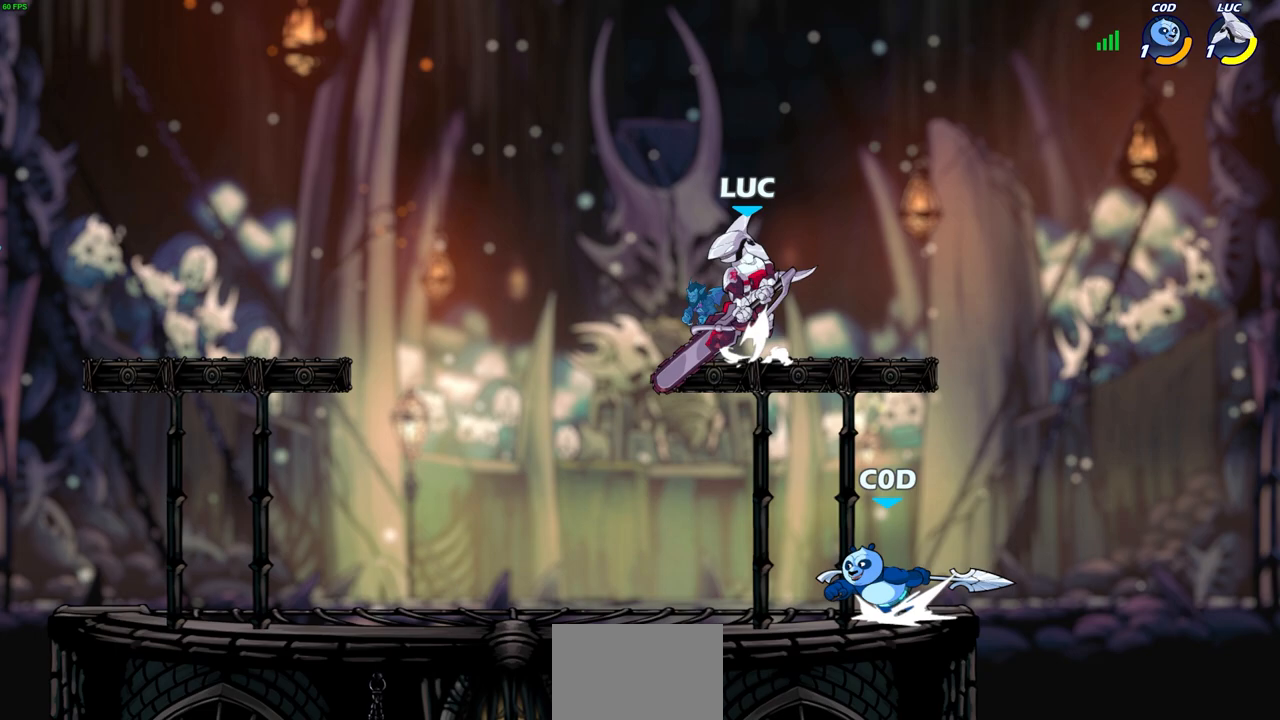
{"buttons": [], "left_stick": "down-right", "right_stick": "center", "events": [[67, "CROSS", "up"], [250, "left_stick", "down-left"], [383, "left_stick", "down-right"]]}
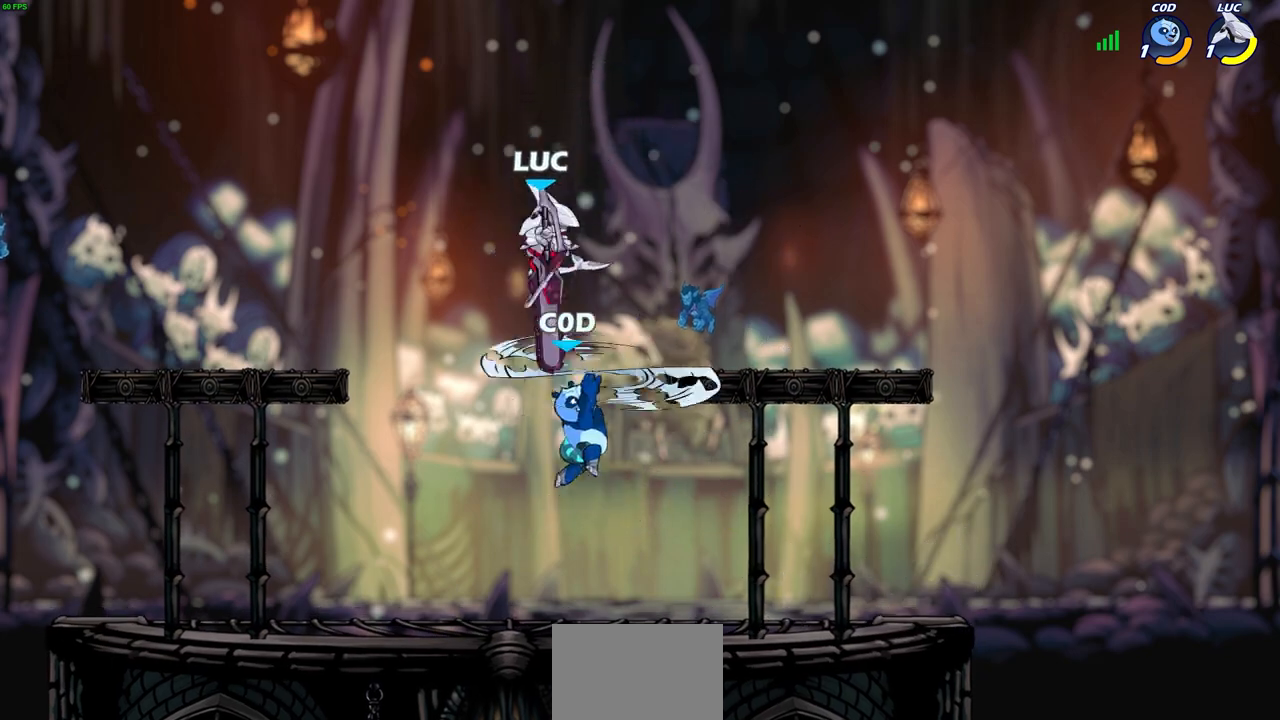
{"buttons": ["SQUARE"], "left_stick": "down-left", "right_stick": "center", "events": [[17, "CROSS", "down"], [33, "left_stick", "up-left"], [167, "CROSS", "up"], [333, "left_stick", "center"], [433, "SQUARE", "down"], [433, "left_stick", "down-left"]]}
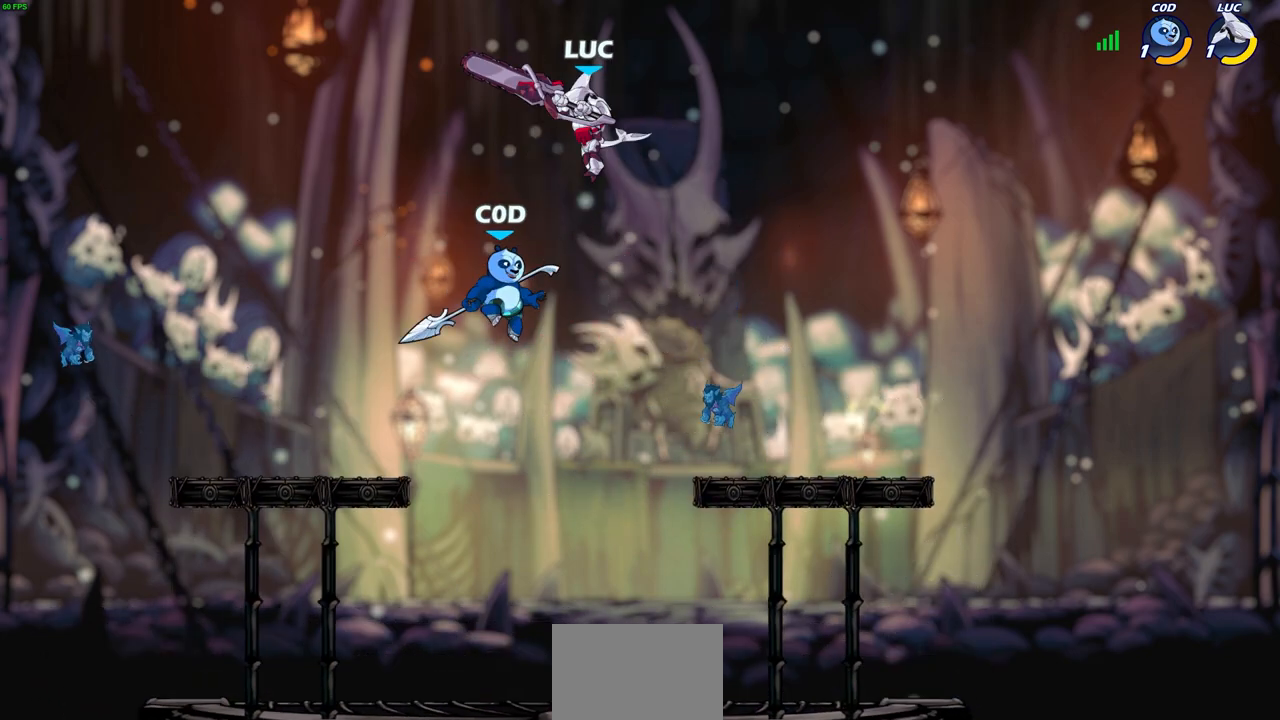
{"buttons": [], "left_stick": "right", "right_stick": "center", "events": [[17, "SQUARE", "up"], [67, "left_stick", "down-right"], [117, "left_stick", "right"]]}
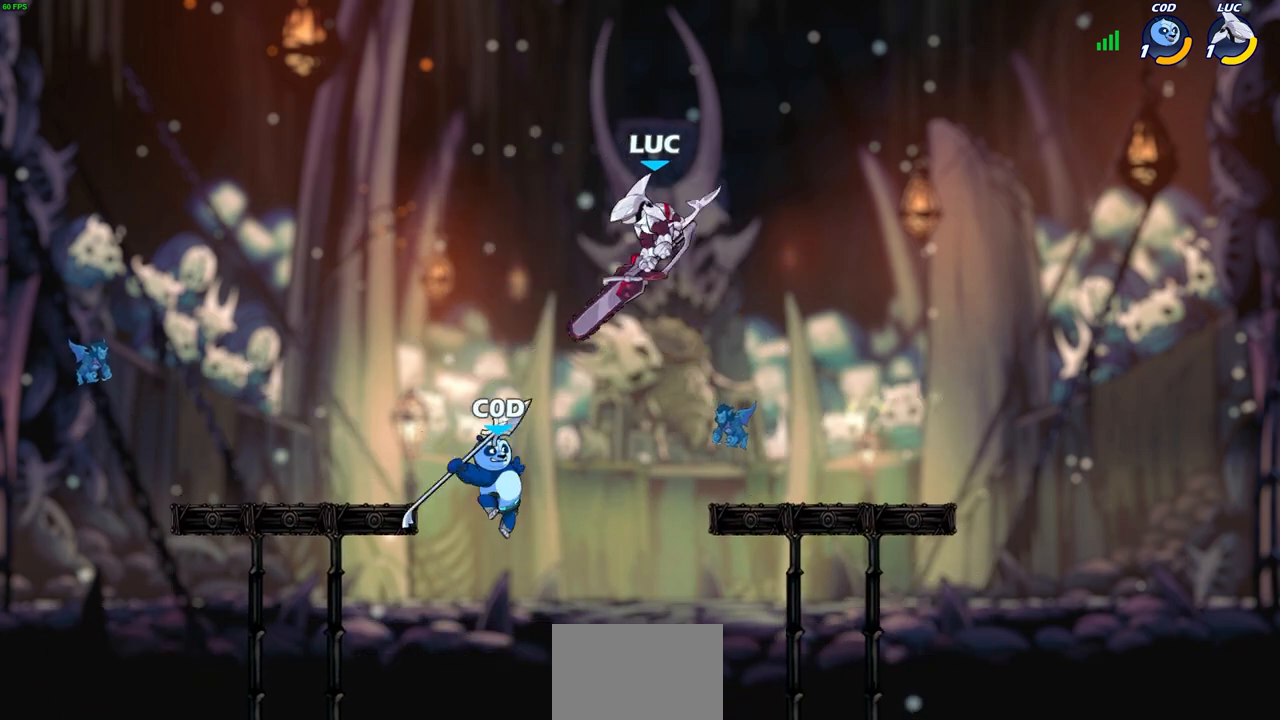
{"buttons": [], "left_stick": "up-right", "right_stick": "center", "events": [[67, "left_stick", "down-left"], [383, "CROSS", "down"], [400, "left_stick", "up-right"], [483, "CROSS", "up"]]}
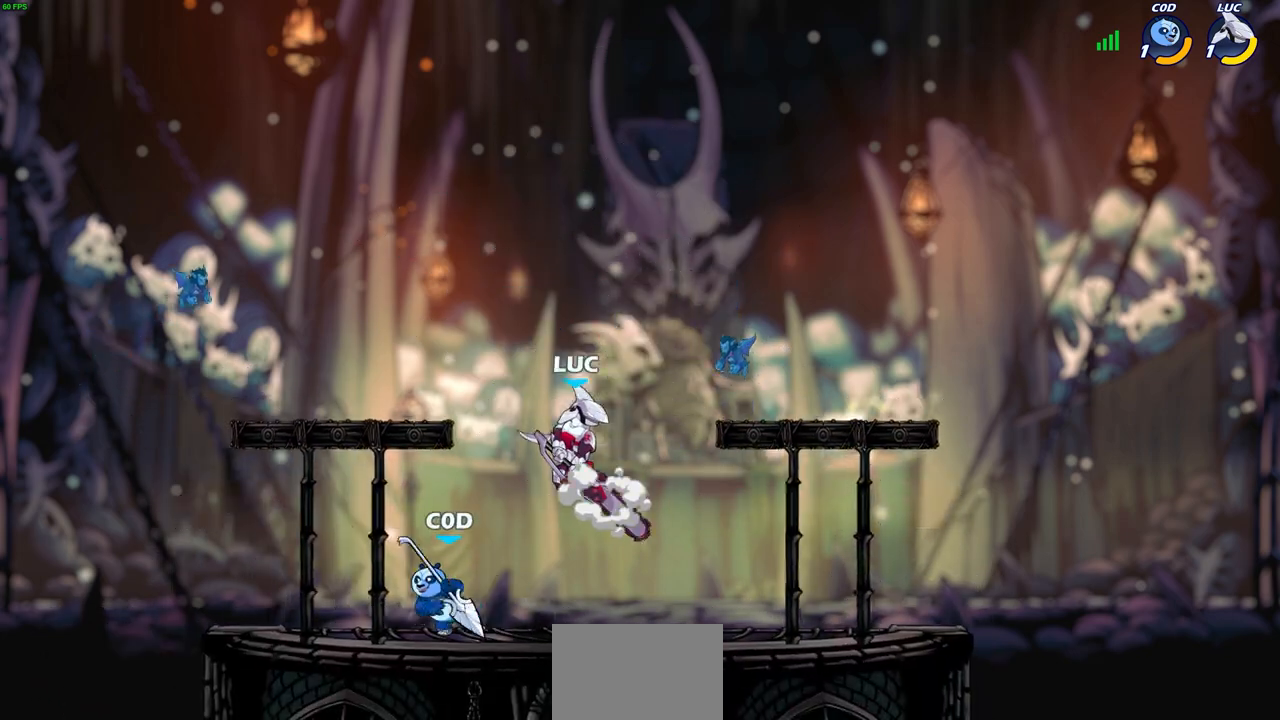
{"buttons": [], "left_stick": "left", "right_stick": "center", "events": [[150, "left_stick", "center"], [383, "left_stick", "up-left"], [467, "left_stick", "left"]]}
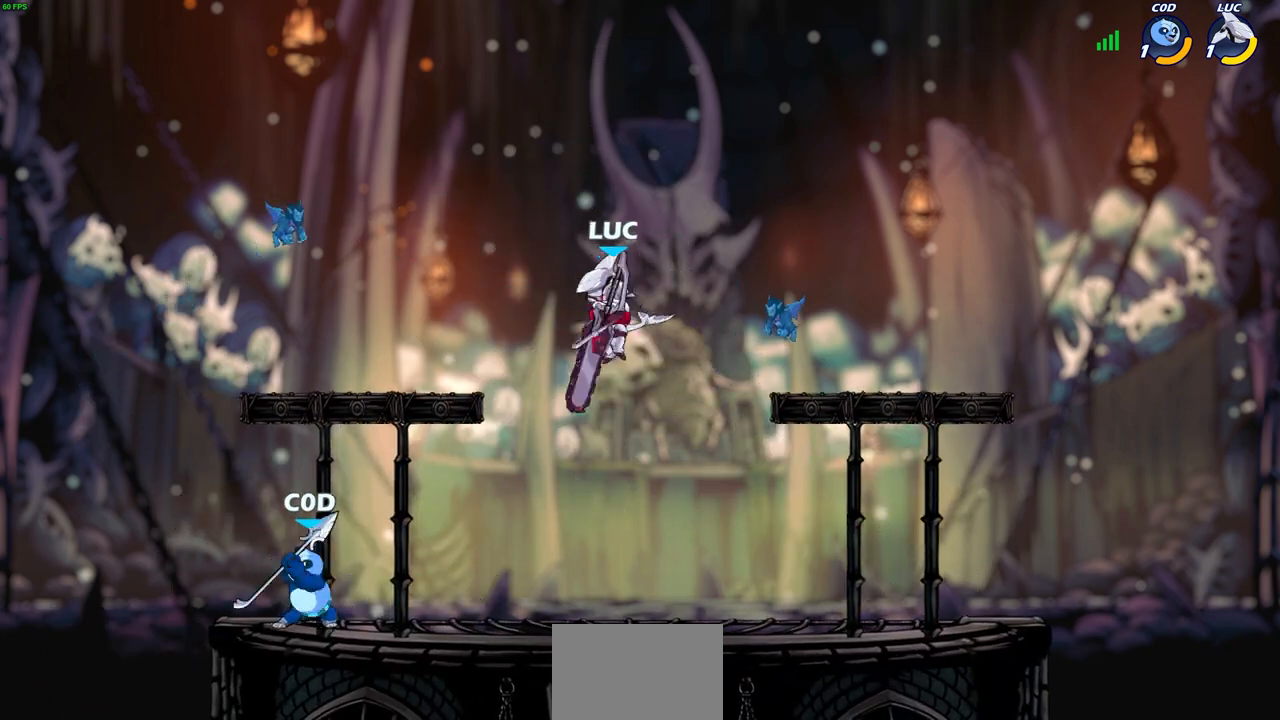
{"buttons": [], "left_stick": "up-right", "right_stick": "center", "events": [[250, "R2", "down"], [300, "left_stick", "up"], [433, "left_stick", "up-right"], [467, "R2", "up"]]}
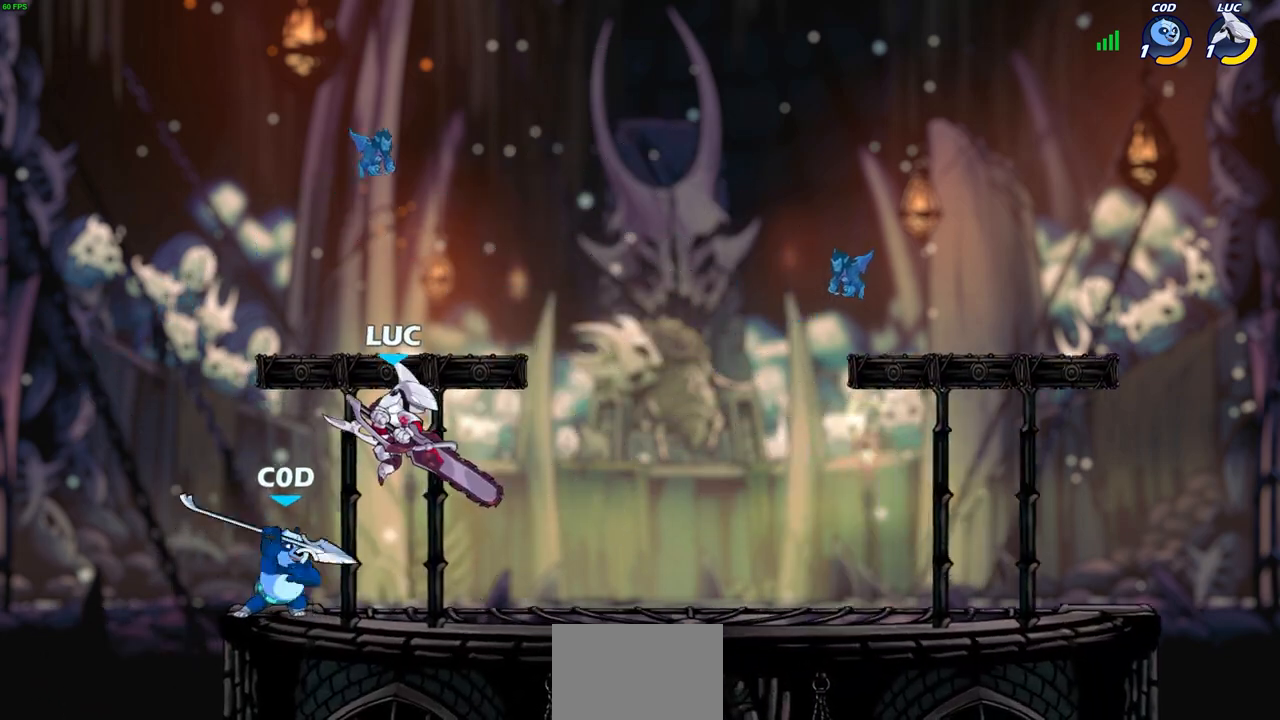
{"buttons": [], "left_stick": "up-right", "right_stick": "center", "events": [[33, "left_stick", "right"], [150, "left_stick", "up-left"], [483, "left_stick", "up-right"]]}
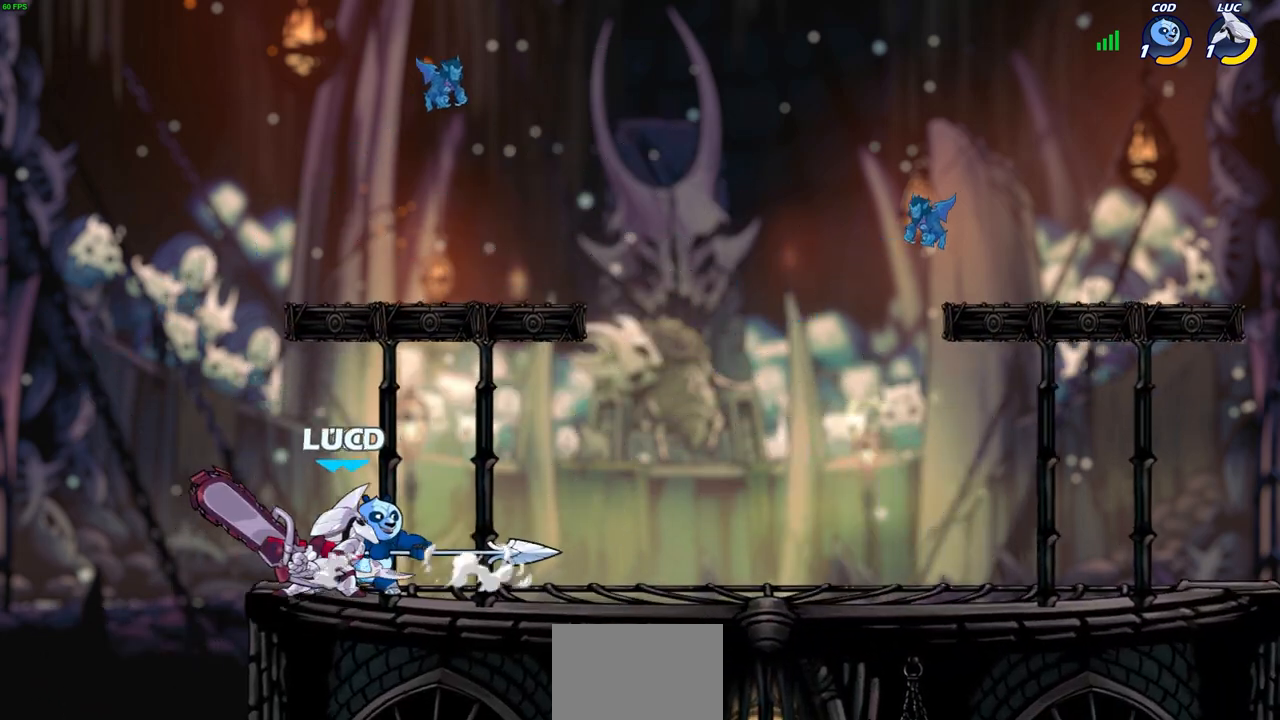
{"buttons": [], "left_stick": "right", "right_stick": "center", "events": [[83, "SQUARE", "down"], [83, "left_stick", "center"], [133, "SQUARE", "up"], [250, "SQUARE", "down"], [267, "left_stick", "down-right"], [300, "SQUARE", "up"], [383, "SQUARE", "down"], [417, "left_stick", "right"], [450, "SQUARE", "up"]]}
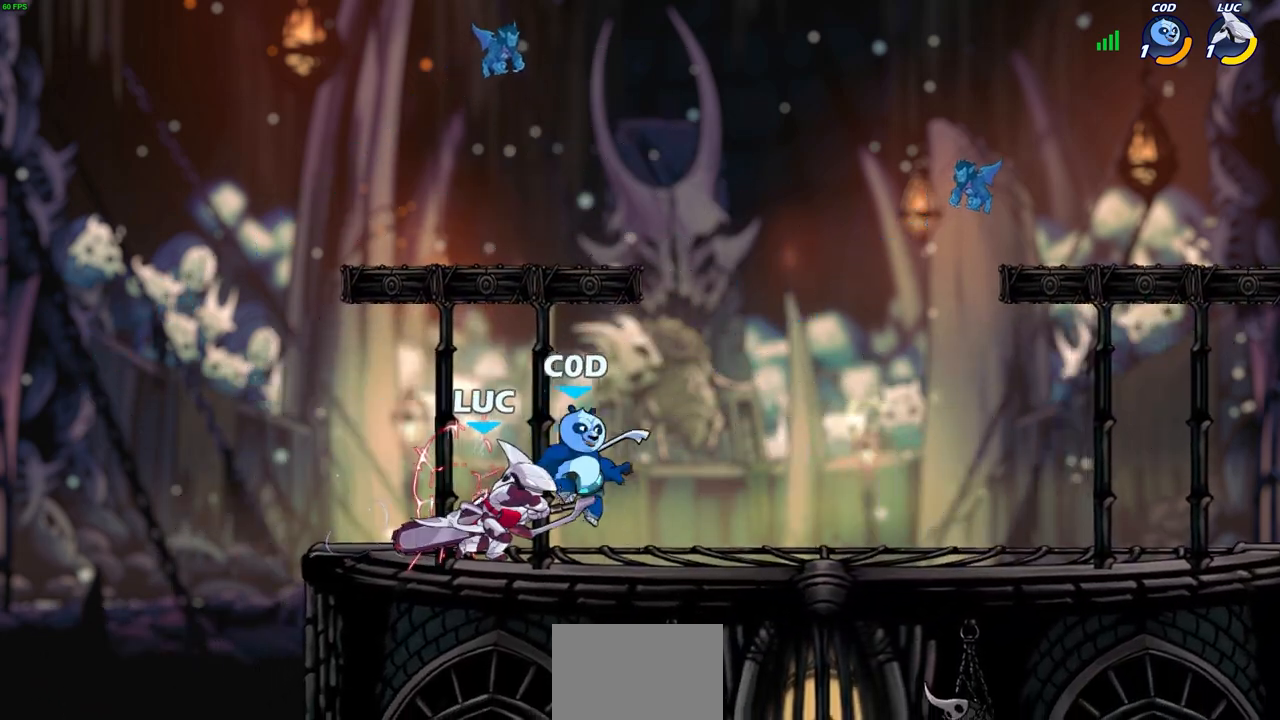
{"buttons": [], "left_stick": "right", "right_stick": "center", "events": [[33, "SQUARE", "down"], [100, "SQUARE", "up"], [183, "SQUARE", "down"], [267, "SQUARE", "up"], [317, "SQUARE", "down"], [400, "SQUARE", "up"]]}
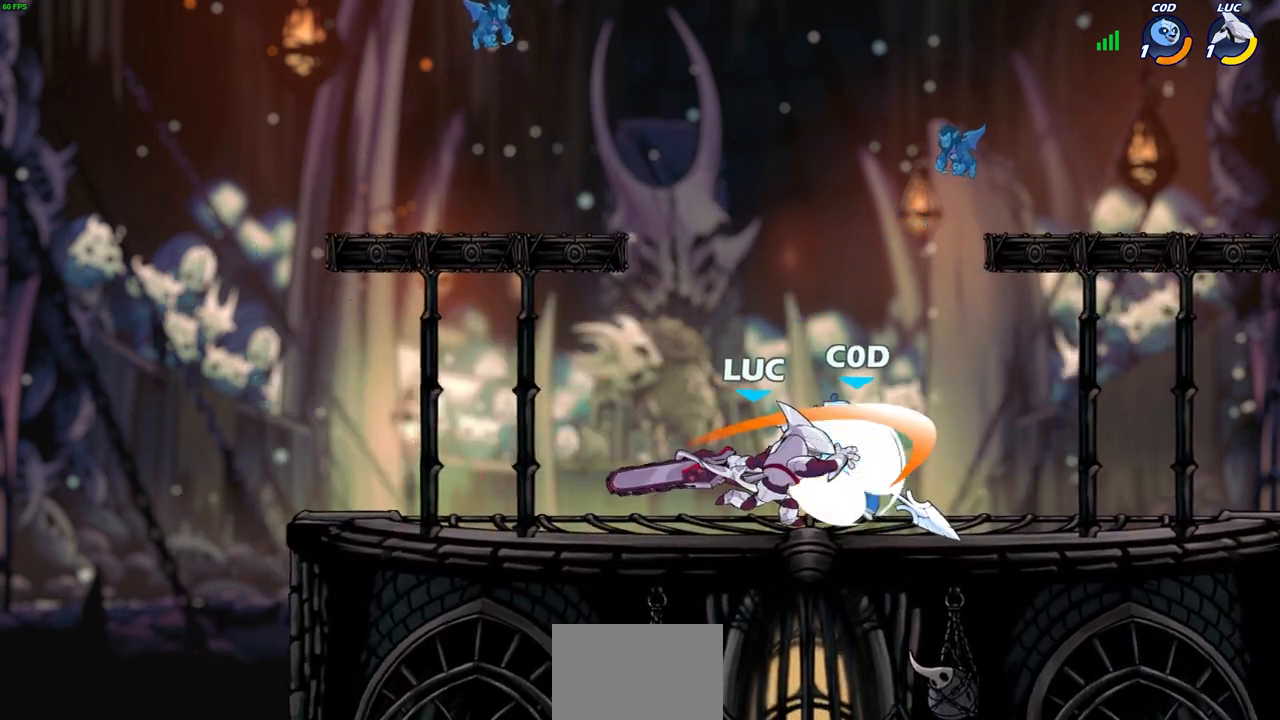
{"buttons": [], "left_stick": "right", "right_stick": "center", "events": [[67, "left_stick", "center"], [400, "left_stick", "right"]]}
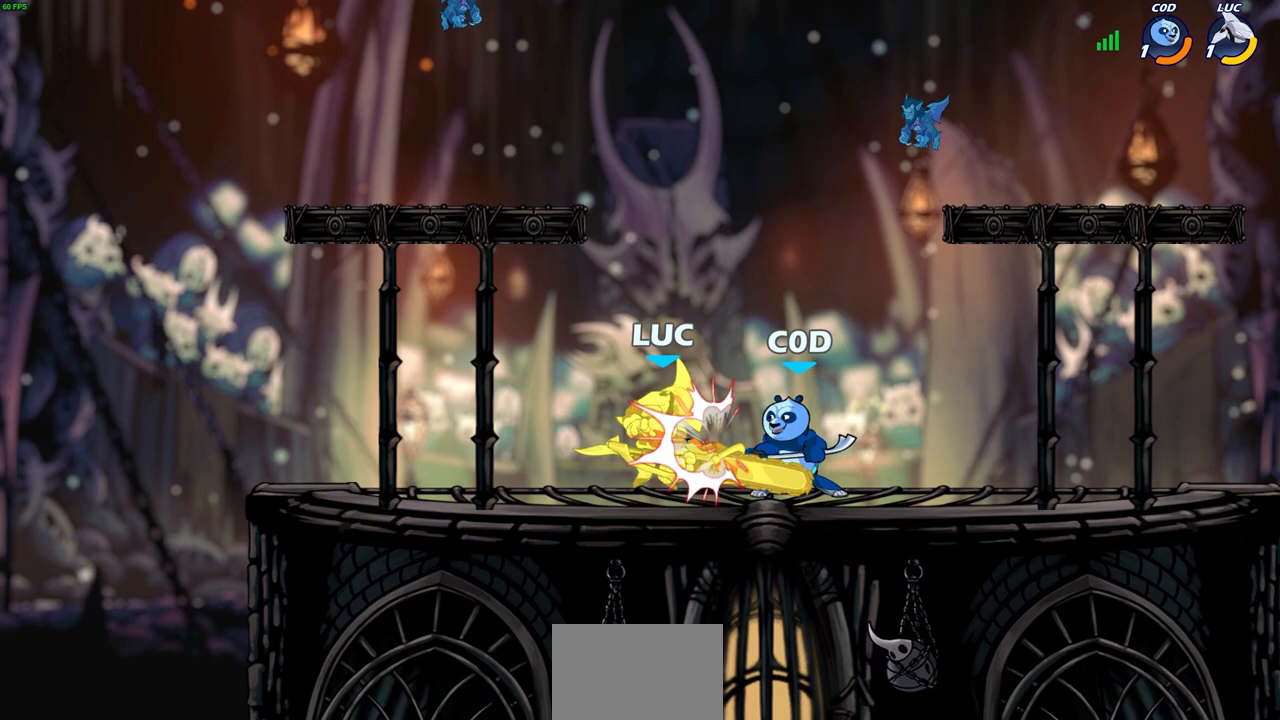
{"buttons": ["CROSS"], "left_stick": "up-left", "right_stick": "center", "events": [[17, "R2", "down"], [17, "left_stick", "up-right"], [33, "CROSS", "down"], [183, "CROSS", "up"], [217, "R2", "up"], [217, "left_stick", "center"], [333, "left_stick", "up-left"], [383, "left_stick", "left"], [500, "CROSS", "down"], [500, "left_stick", "up-left"]]}
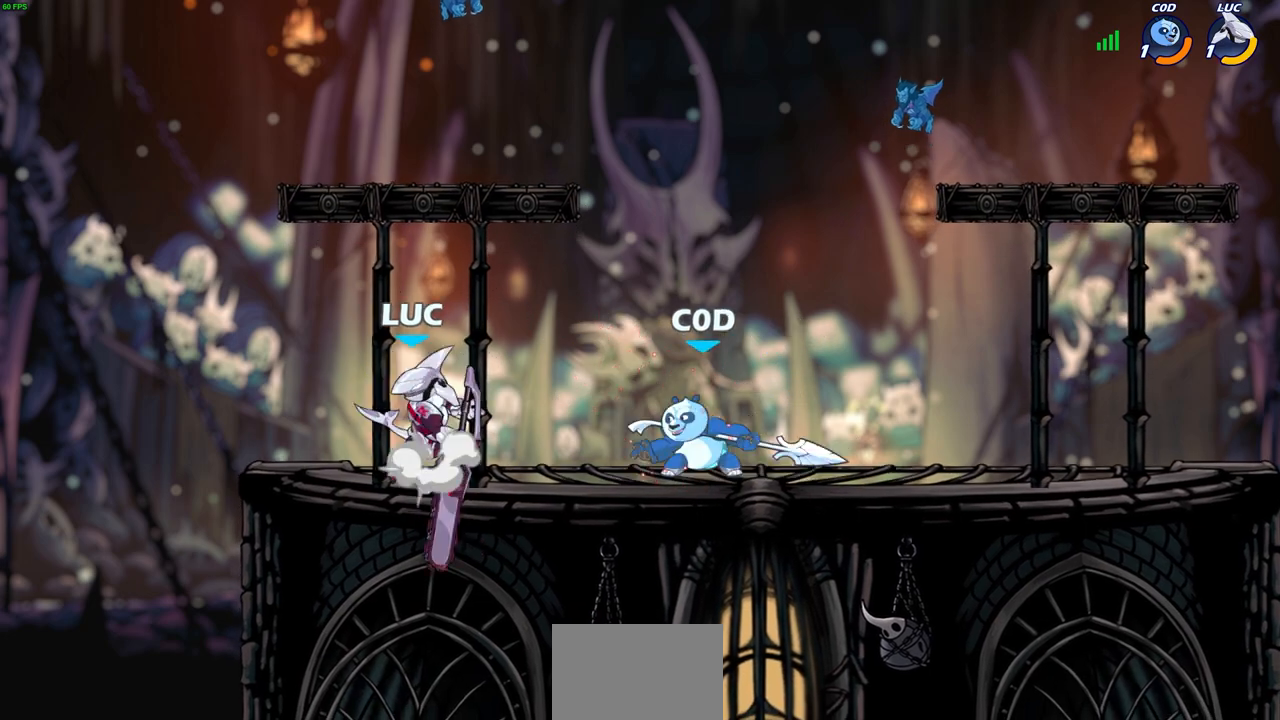
{"buttons": ["SQUARE"], "left_stick": "down-right", "right_stick": "center", "events": [[150, "left_stick", "up-right"], [167, "CROSS", "up"], [400, "left_stick", "down-right"], [483, "SQUARE", "down"]]}
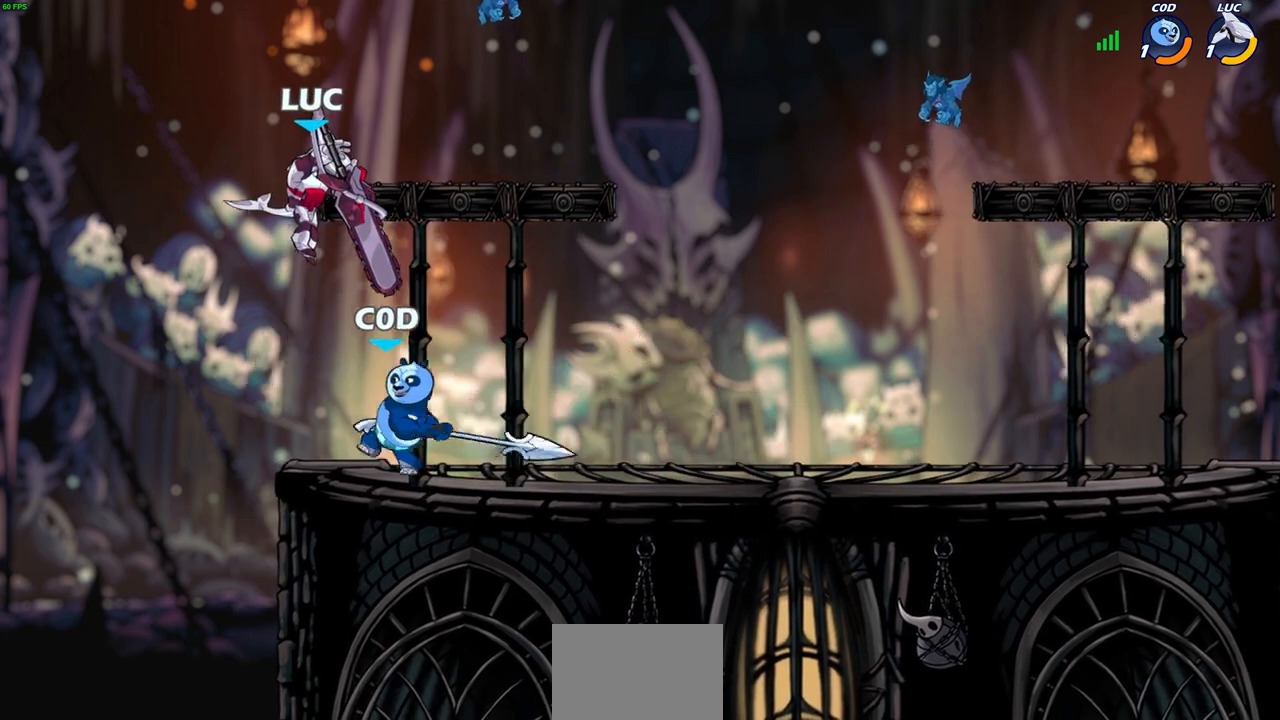
{"buttons": [], "left_stick": "center", "right_stick": "center", "events": [[67, "SQUARE", "up"], [233, "left_stick", "center"], [283, "SQUARE", "down"], [367, "SQUARE", "up"], [467, "SQUARE", "down"], [500, "SQUARE", "up"]]}
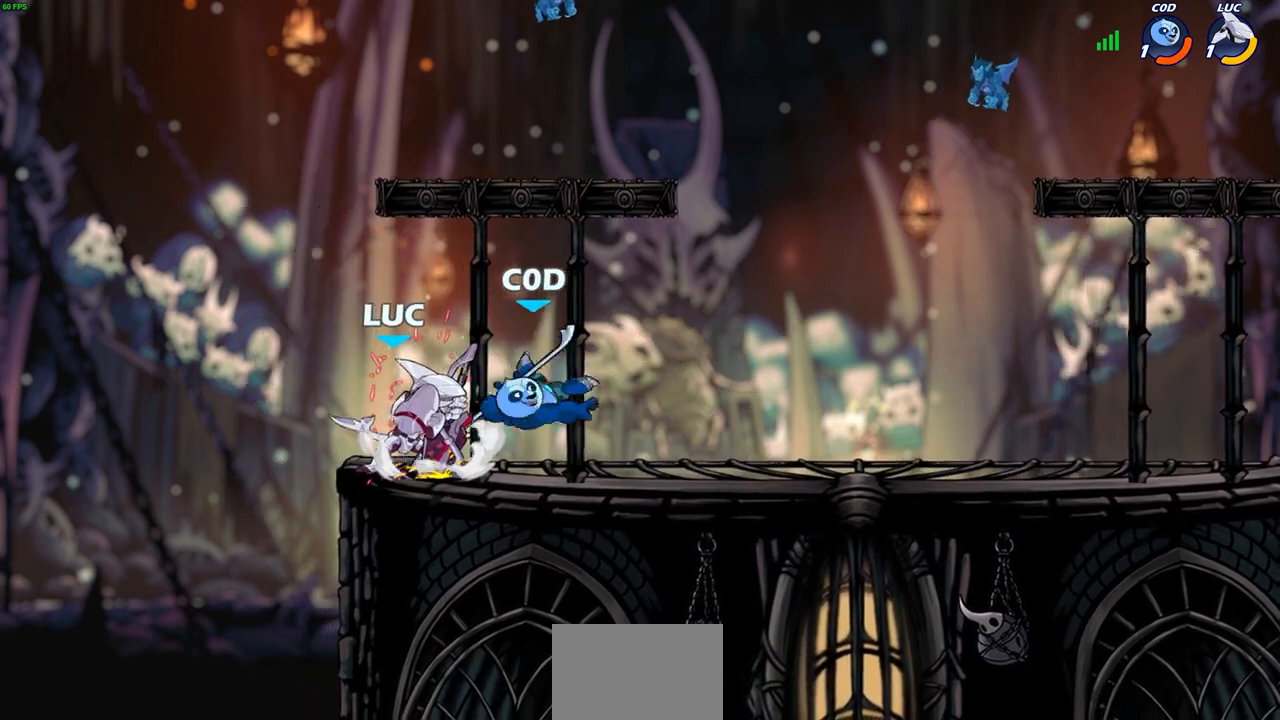
{"buttons": ["R2"], "left_stick": "right", "right_stick": "center", "events": [[200, "left_stick", "right"], [317, "R2", "down"]]}
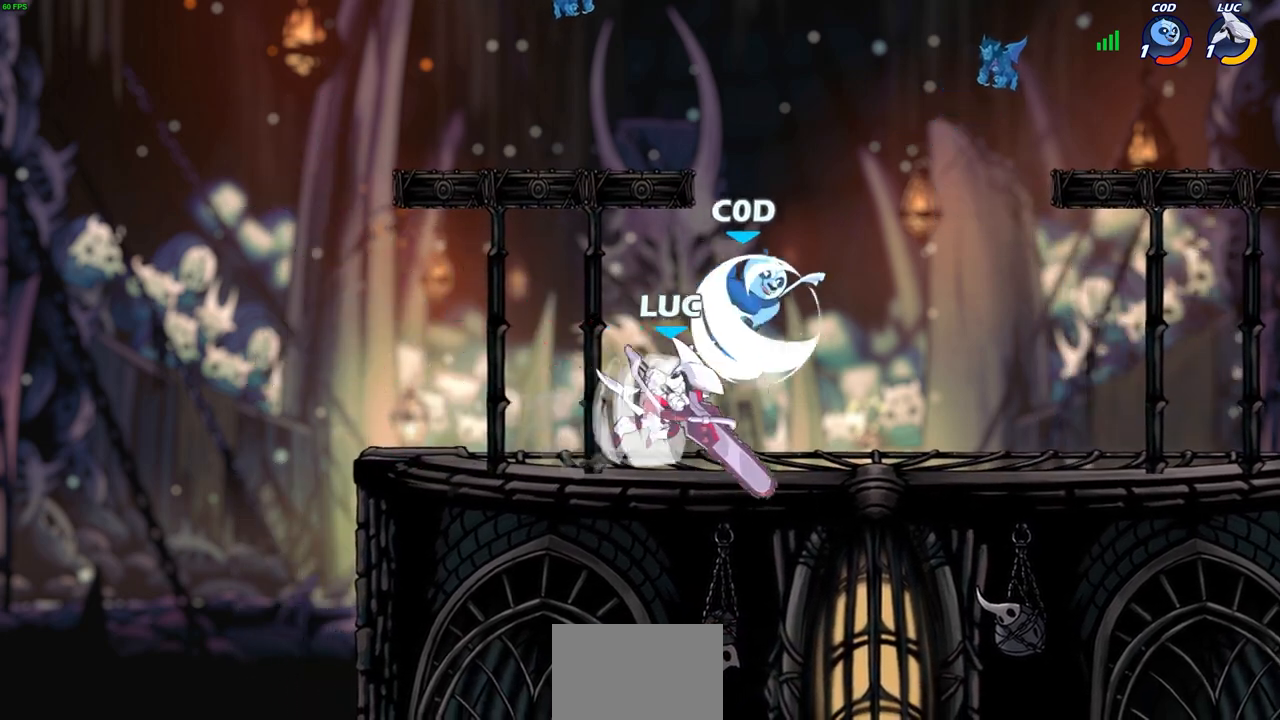
{"buttons": ["SQUARE"], "left_stick": "center", "right_stick": "center", "events": [[100, "R2", "up"], [200, "left_stick", "down-left"], [283, "SQUARE", "down"], [300, "left_stick", "center"], [333, "SQUARE", "up"], [467, "SQUARE", "down"]]}
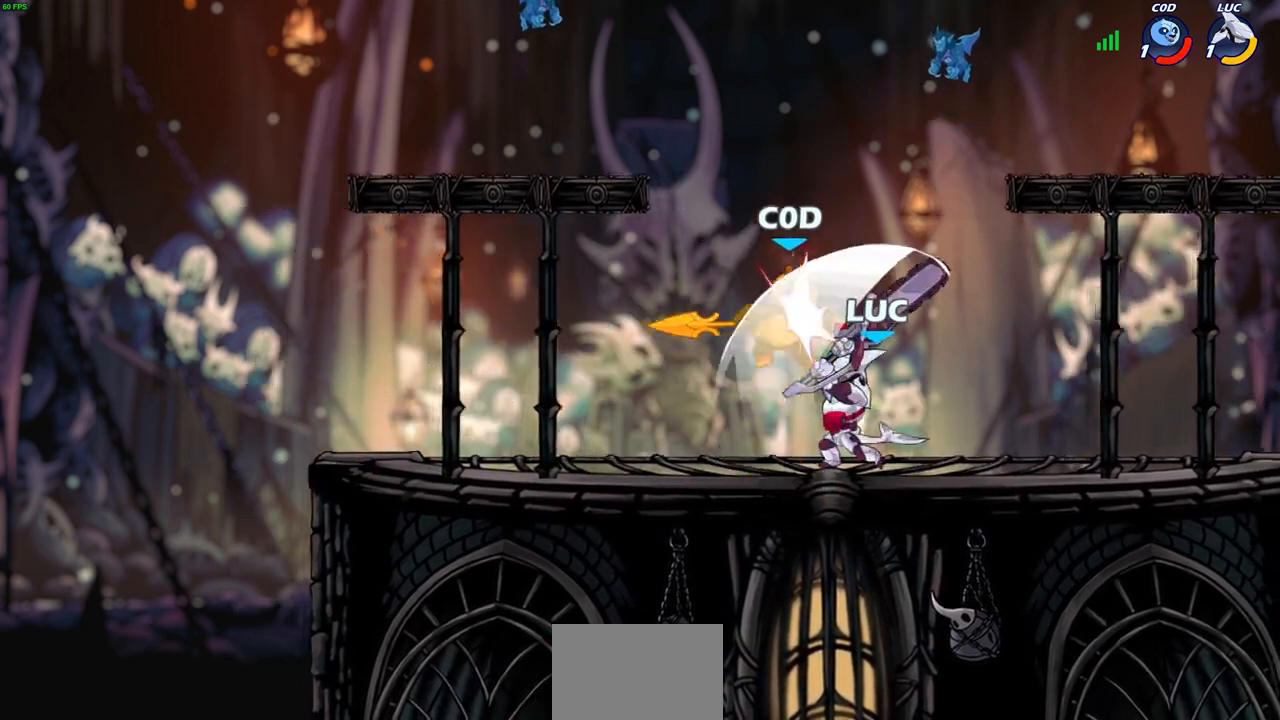
{"buttons": ["L3"], "left_stick": "left", "right_stick": "center", "events": [[33, "SQUARE", "up"], [50, "left_stick", "down-left"], [117, "SQUARE", "down"], [200, "L3", "down"], [200, "SQUARE", "up"], [200, "left_stick", "left"], [283, "SQUARE", "down"], [350, "SQUARE", "up"], [450, "SQUARE", "down"], [500, "SQUARE", "up"]]}
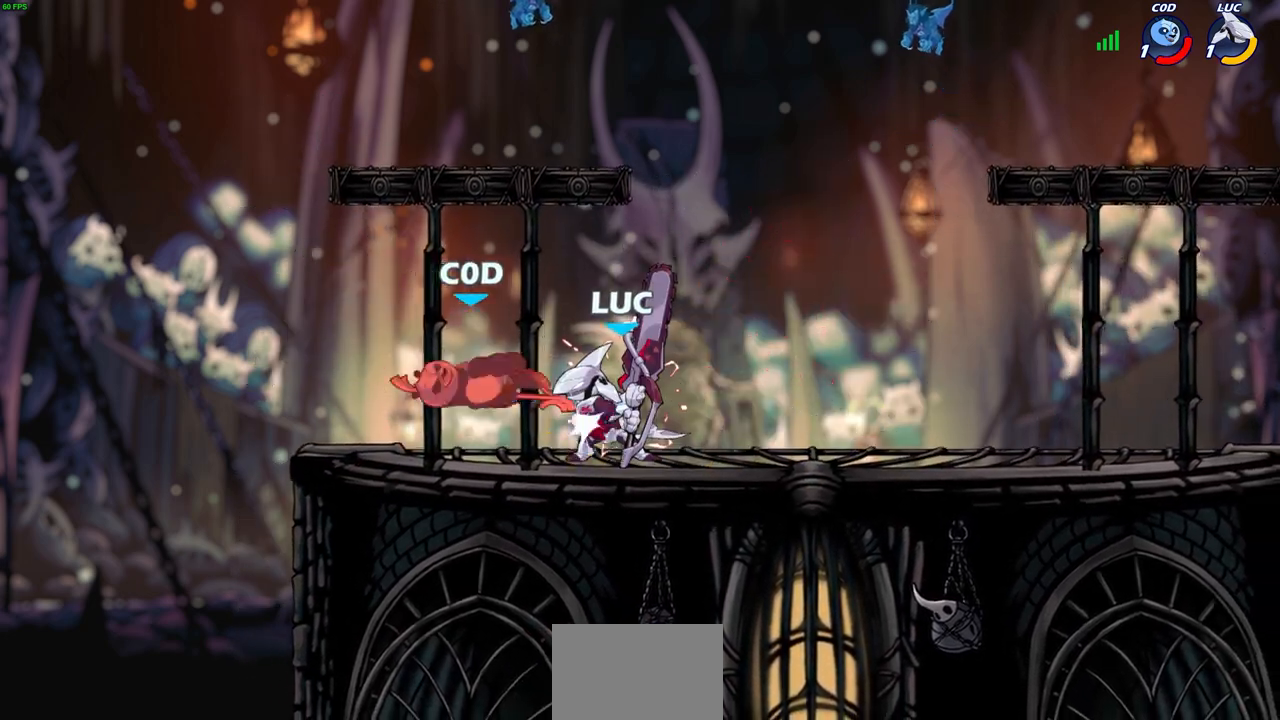
{"buttons": [], "left_stick": "center", "right_stick": "center", "events": [[67, "SQUARE", "down"], [150, "SQUARE", "up"], [267, "L3", "up"], [383, "left_stick", "center"]]}